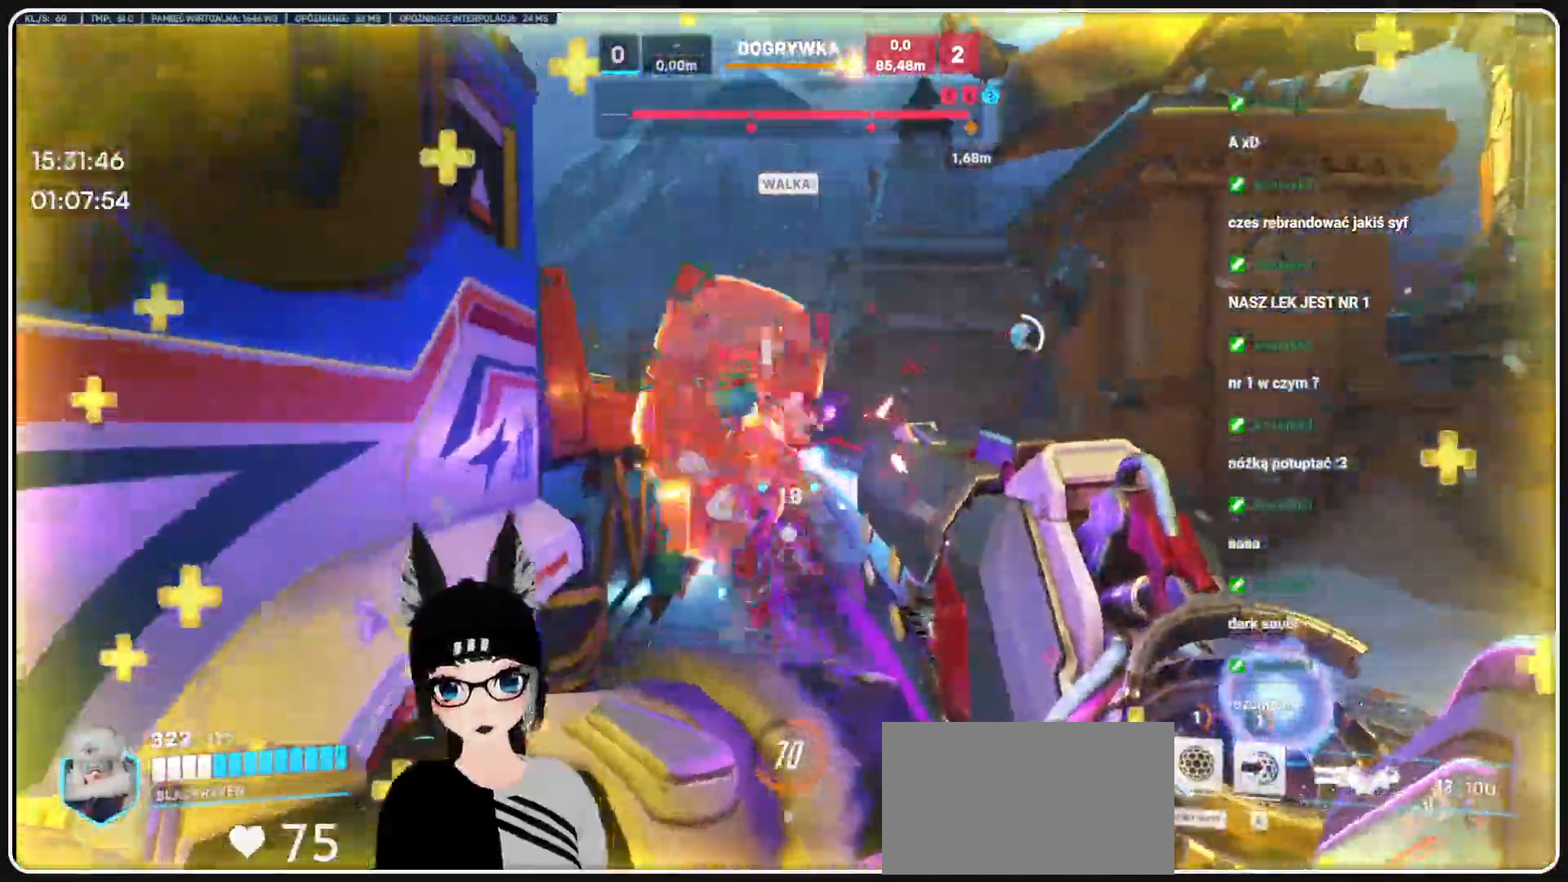
Gameplay with keyboard and mouse; each line is a JSON object with the keys and mouse buttons held at the frame after it. "events" lists presses ("down") and releases ("up") of "1", "2", "3", "4", "5", "a", "alt", "b", "c", "ctrl", "d", "e", "f", "g", "q", "r", "s", "shift", "space", "t", "tab", "tilde", "v", "w", "x", "z", "mouse_left", "mouse_wheel", "mouse_right", "mouse_mb4" and "mouse_mb5" between this image and that frame as [ms after this image, input, new state], when the widget could be followed in between. "mouse_left", "mouse_wheel", "mouse_right", "mouse_mb4", "mouse_mb5" = the "left", "wheel", "right", "mb4", "mb5" buttons of the "mouse" list. No other keys are recorded. "wheel" means that the mouse wheel is clicked or scrolled. Mouse movement is not recorded.
{"keys": ["d", "w"], "mouse": ["left"]}
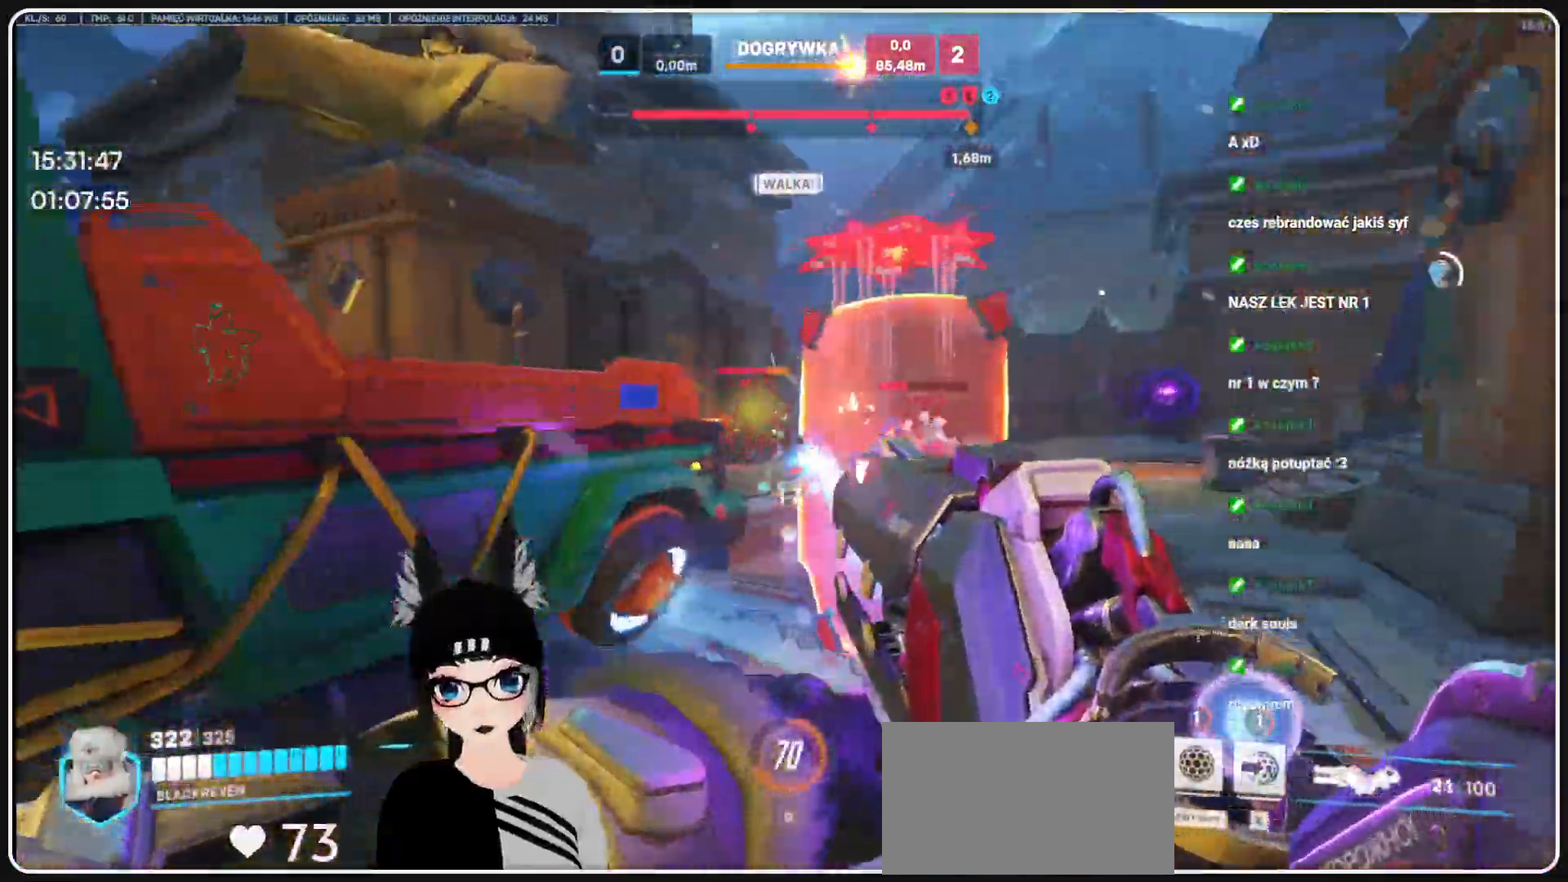
{"keys": ["w"], "mouse": ["left"], "events": [[333, "d", "up"]]}
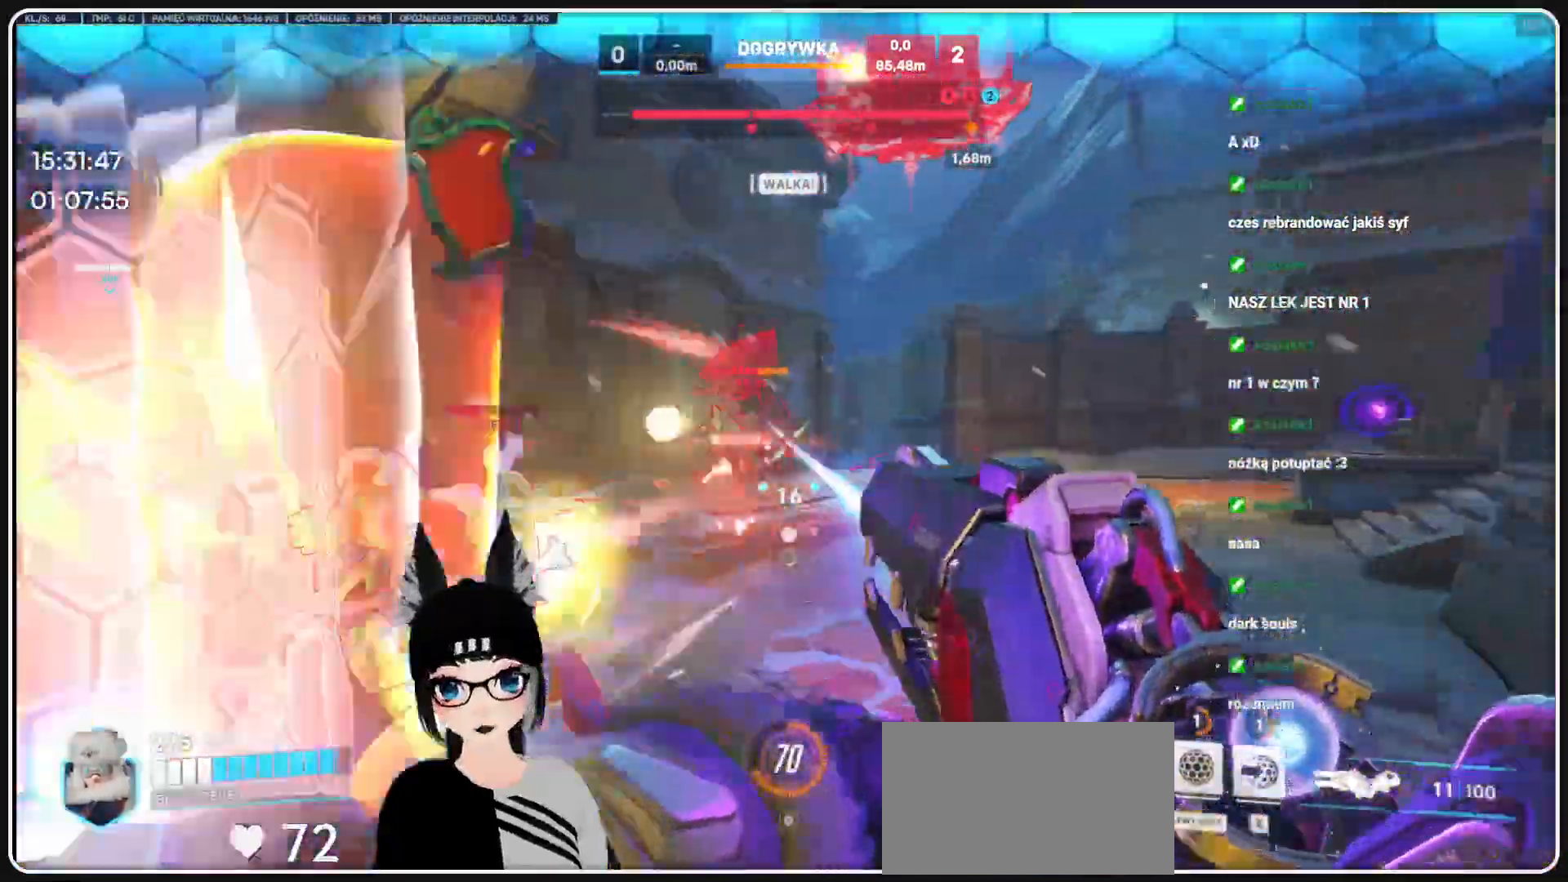
{"keys": ["d", "s"], "mouse": ["left"], "events": [[250, "w", "up"], [312, "s", "down"], [500, "d", "down"]]}
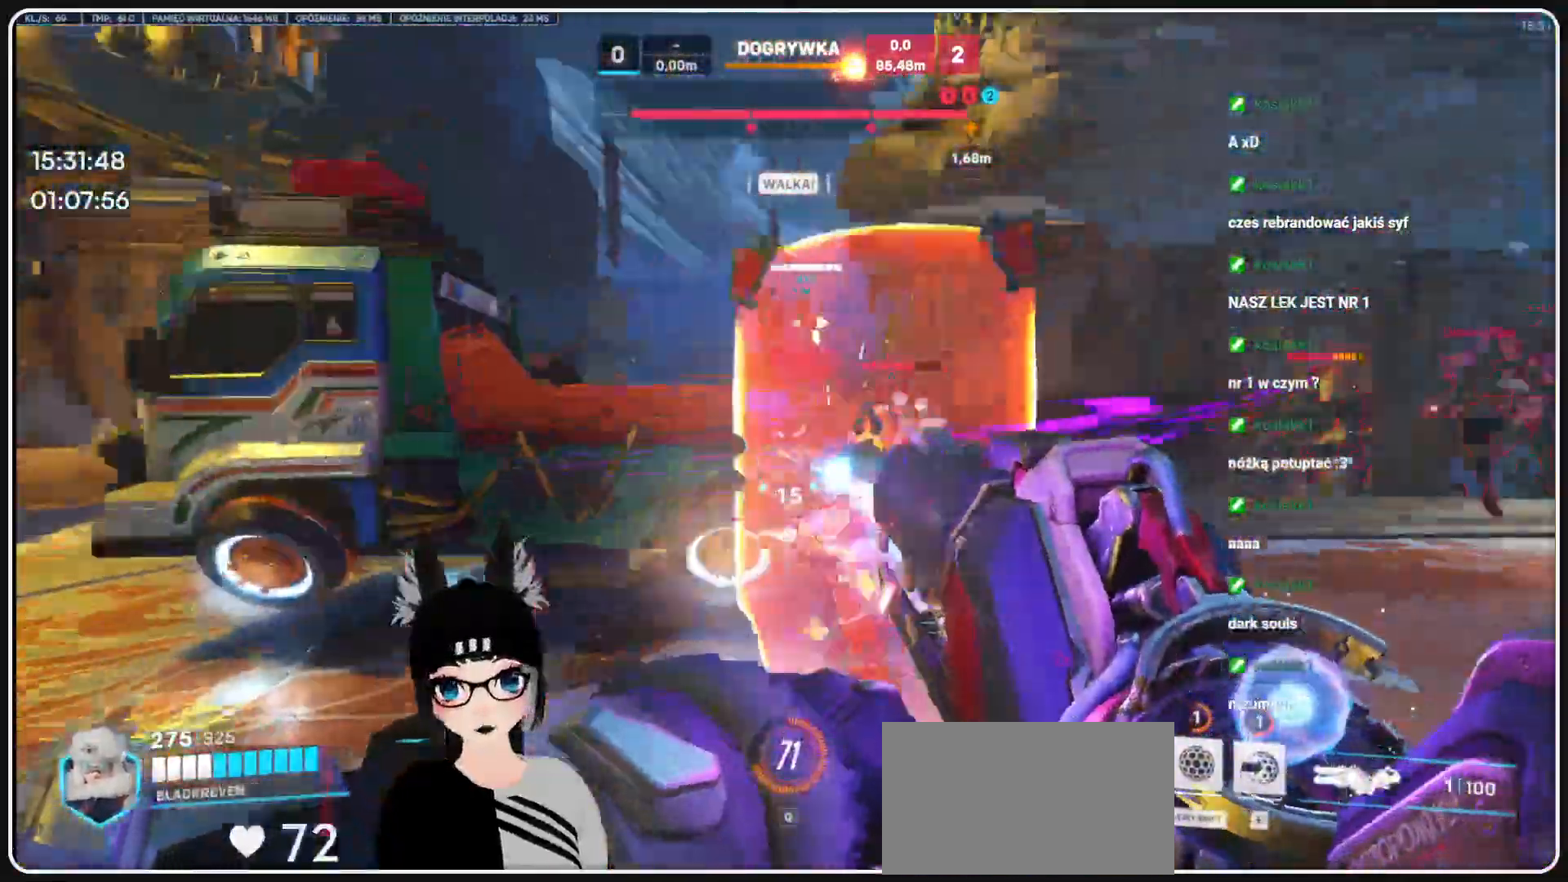
{"keys": ["w"], "mouse": ["left"], "events": [[187, "d", "up"], [333, "s", "up"], [437, "w", "down"]]}
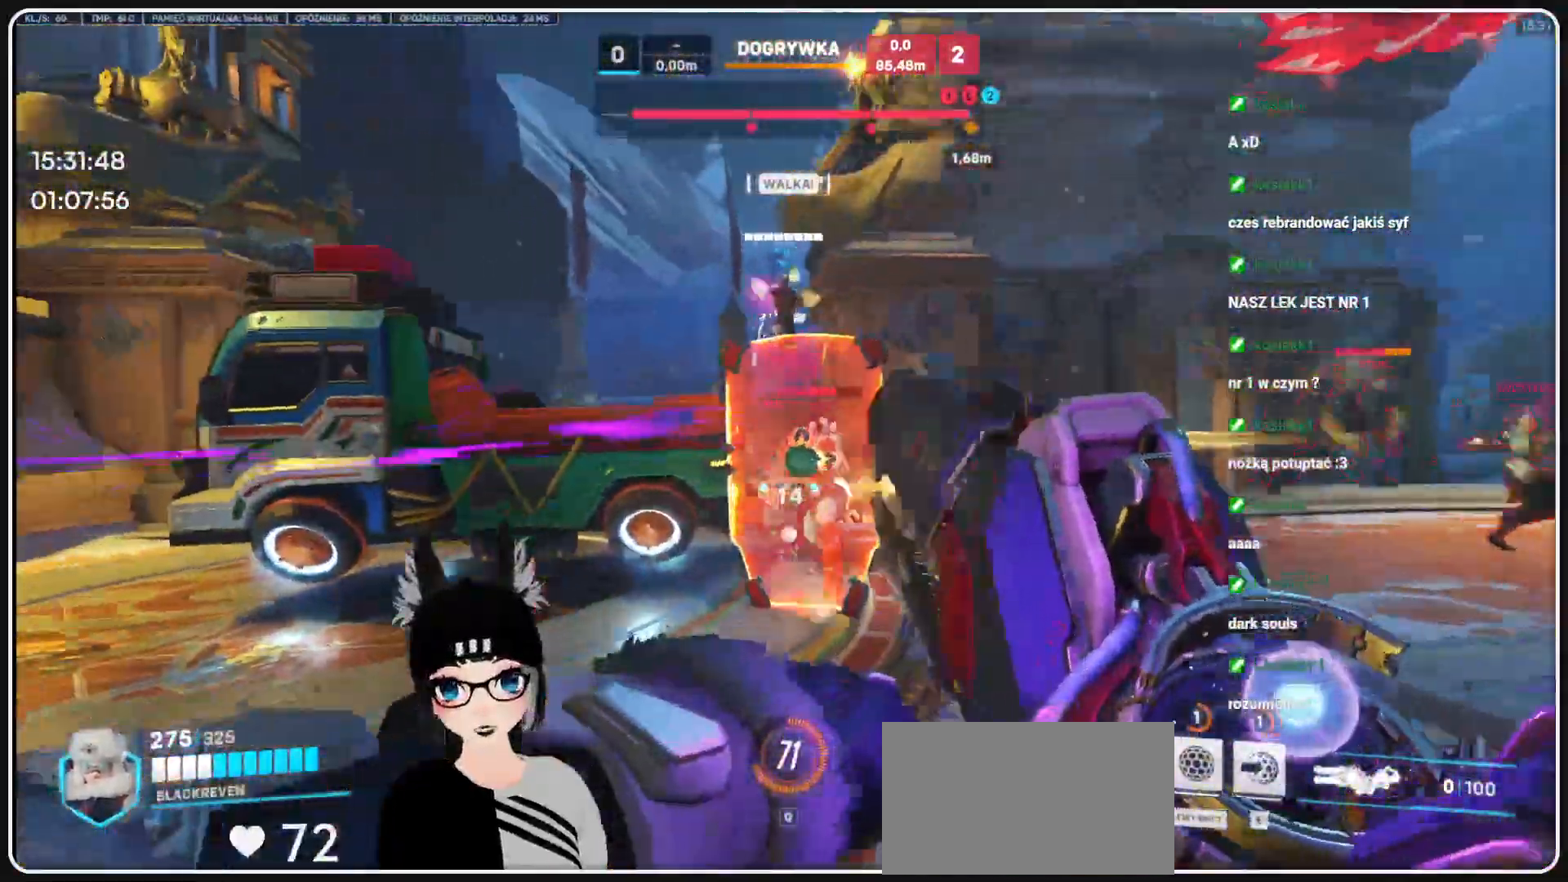
{"keys": ["a"], "mouse": ["left"], "events": [[145, "a", "down"], [166, "mouse_left", "up"], [229, "w", "up"], [250, "mouse_left", "down"]]}
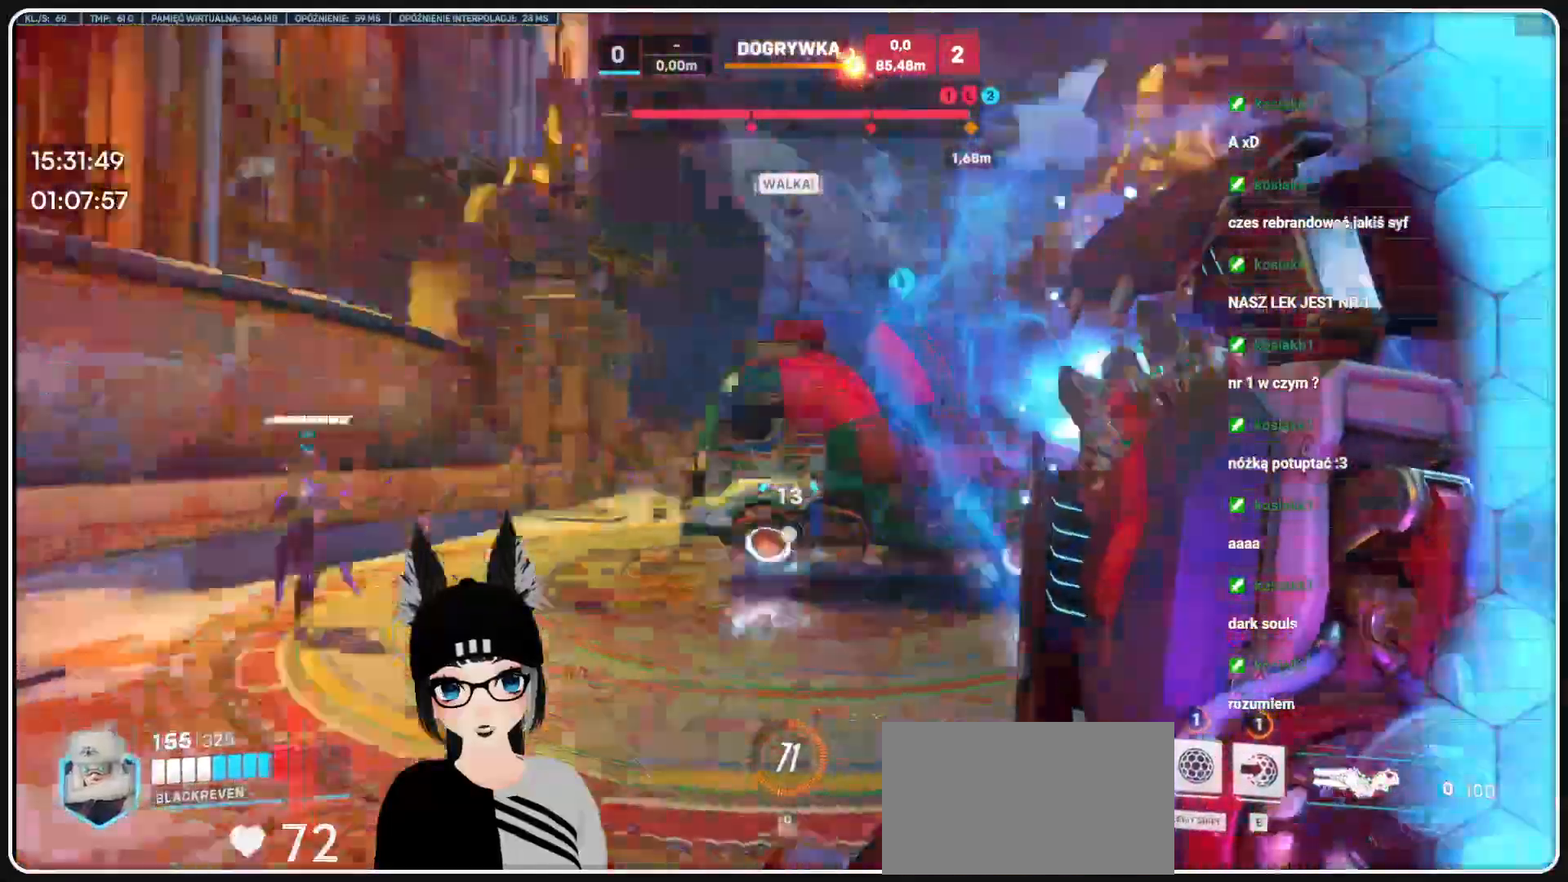
{"keys": ["a"], "mouse": ["left"], "events": []}
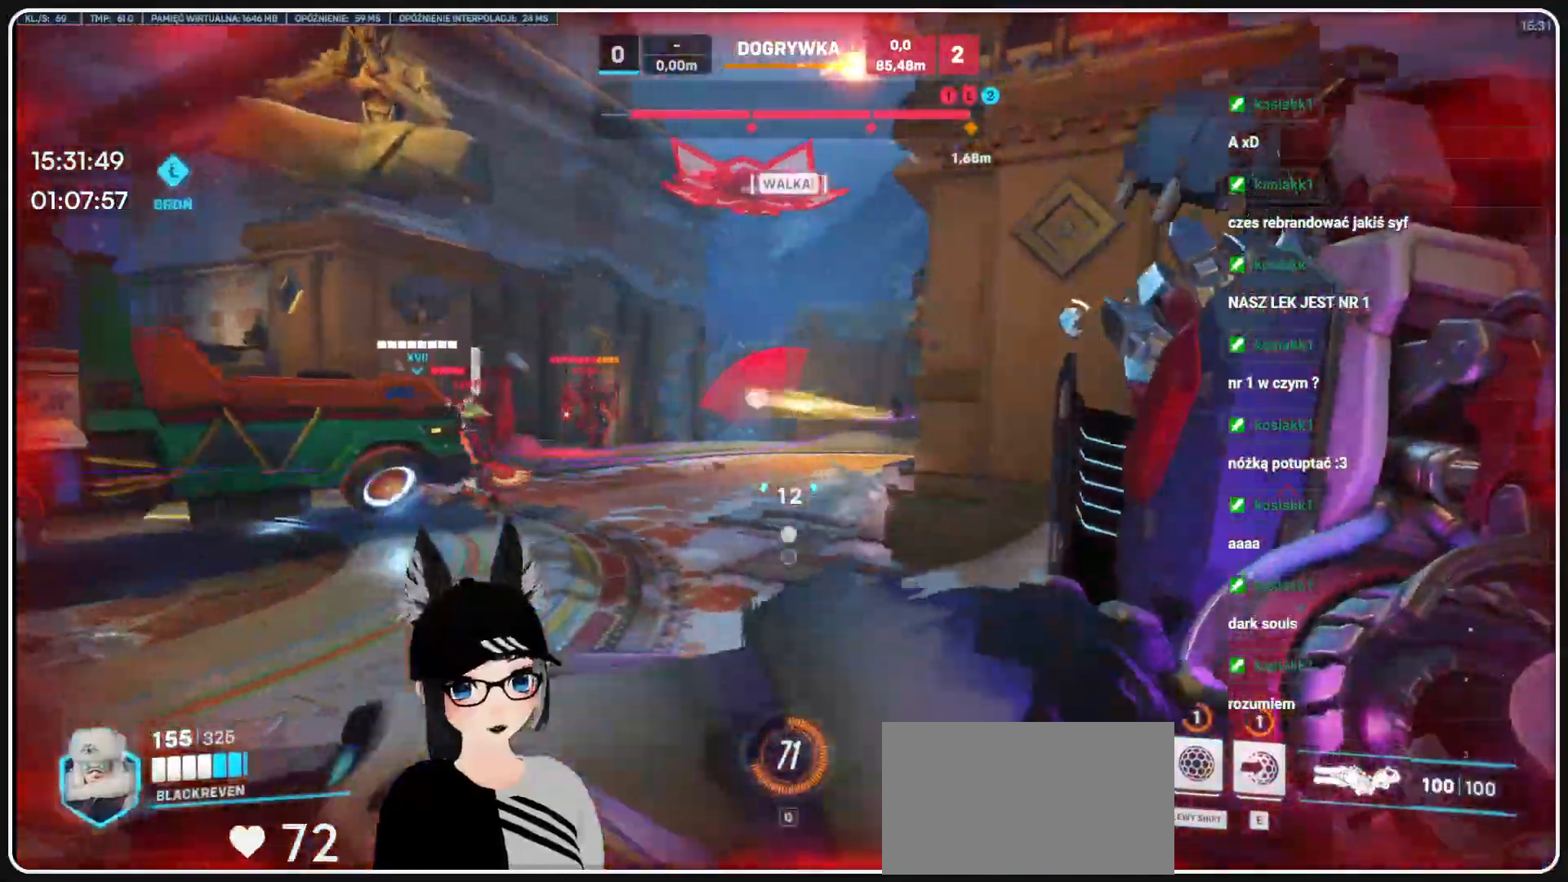
{"keys": ["a", "w"], "mouse": ["left"], "events": [[354, "w", "down"]]}
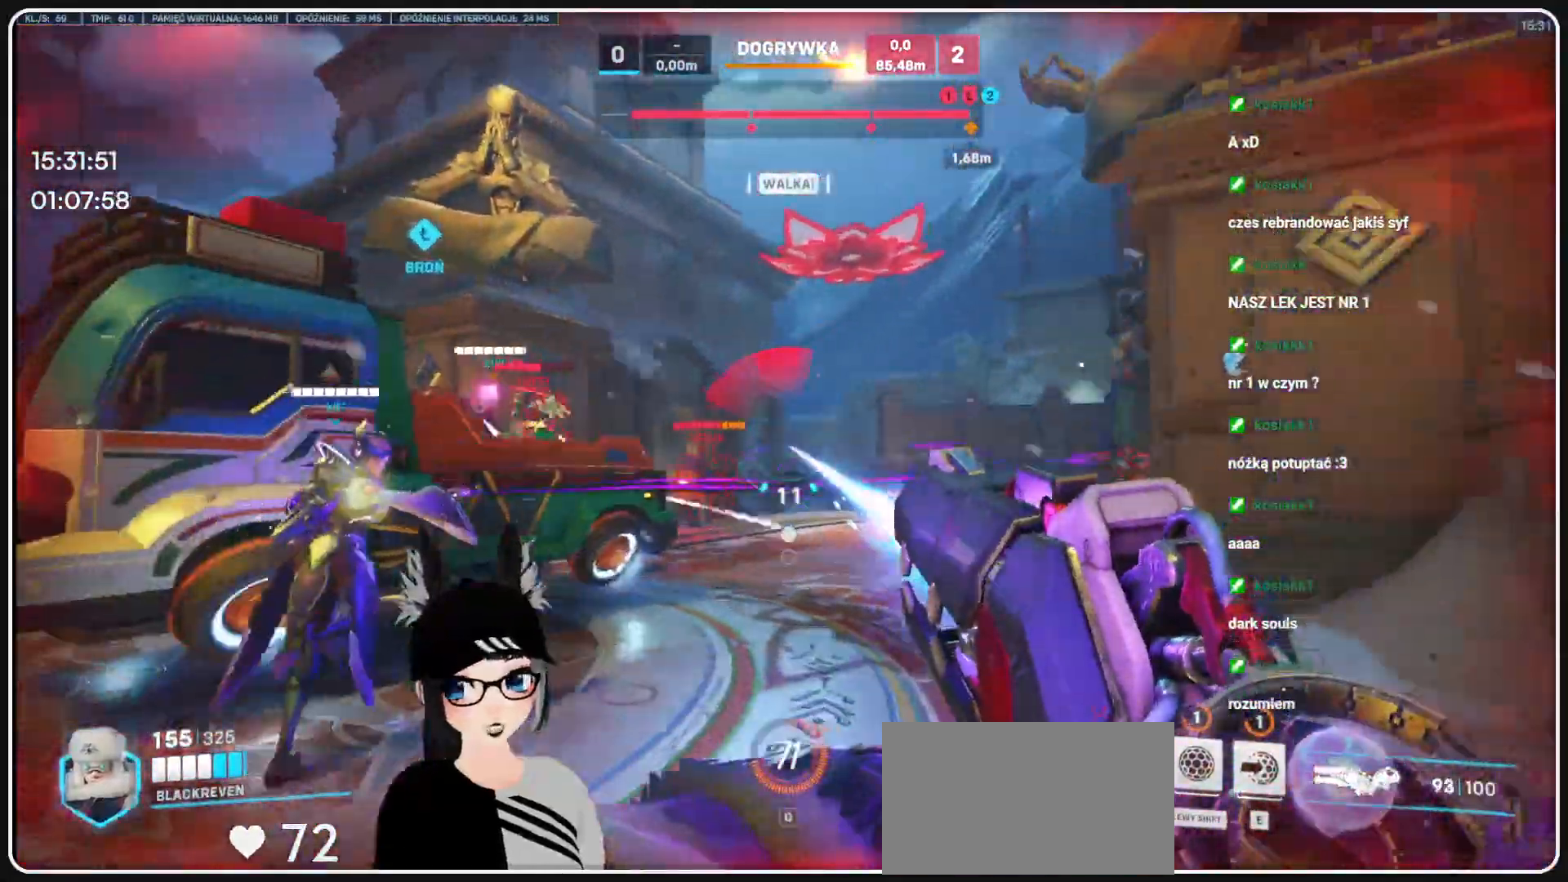
{"keys": ["d", "w"], "mouse": ["left"], "events": [[229, "a", "up"], [229, "d", "down"]]}
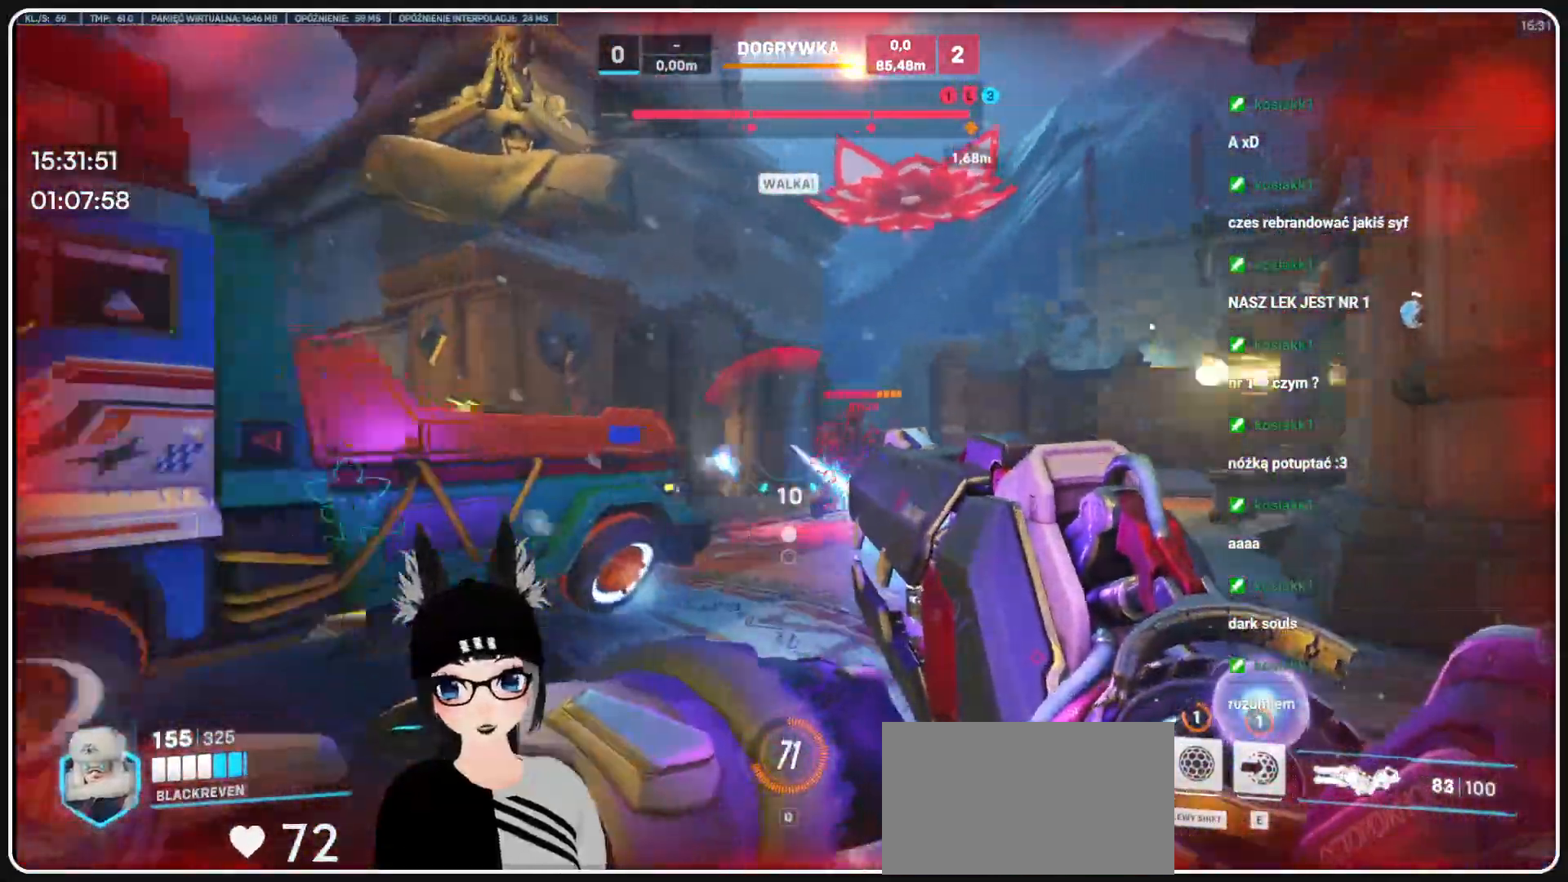
{"keys": ["w"], "mouse": ["left"], "events": [[229, "d", "up"]]}
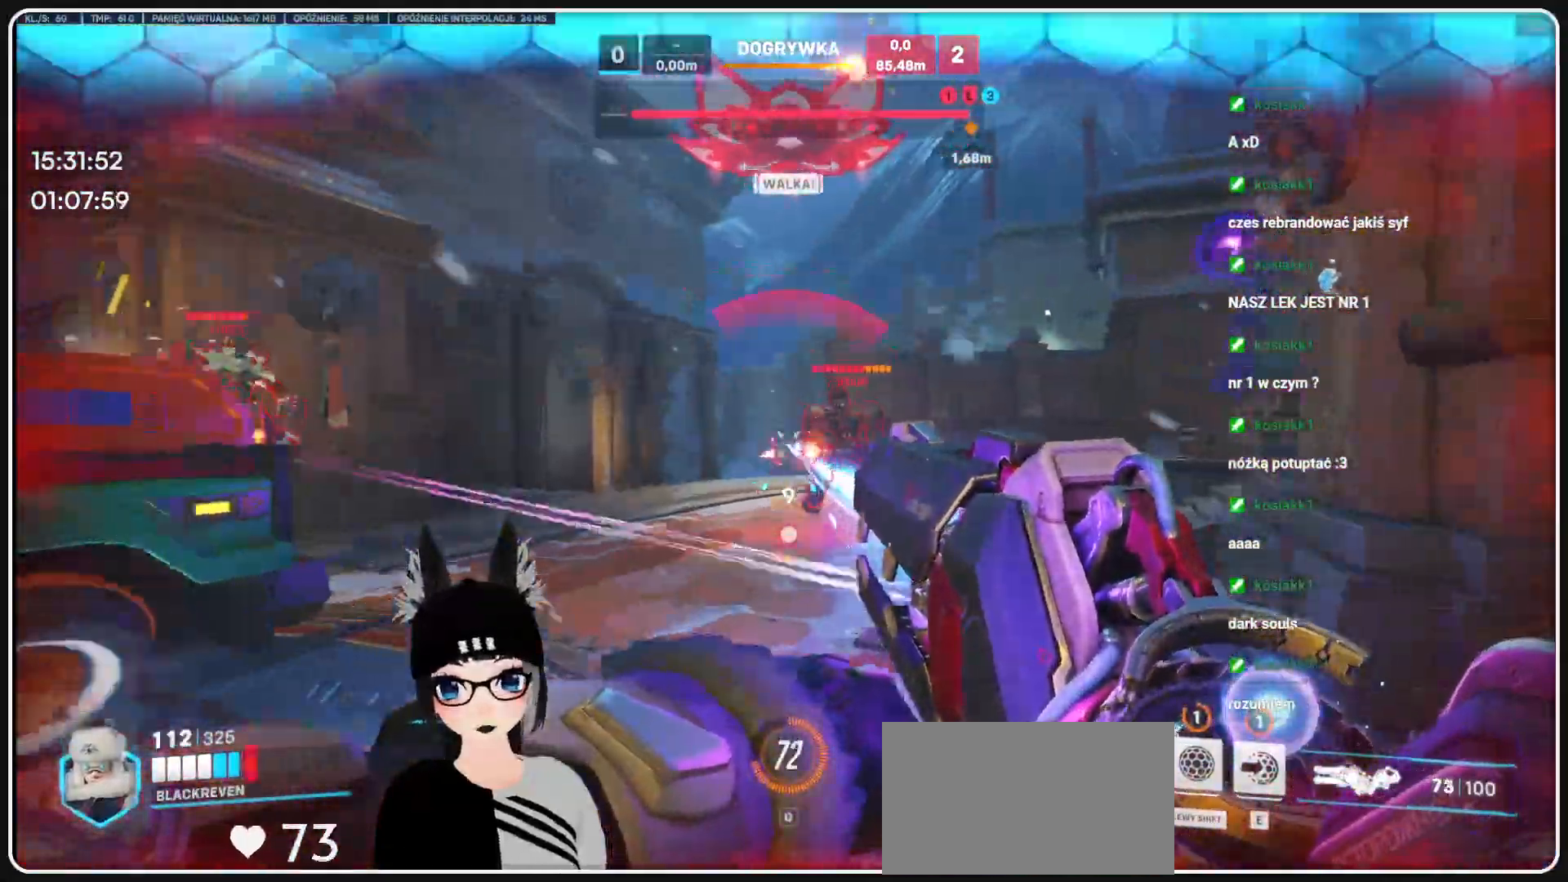
{"keys": ["d"], "mouse": ["left"], "events": [[395, "d", "down"], [479, "w", "up"]]}
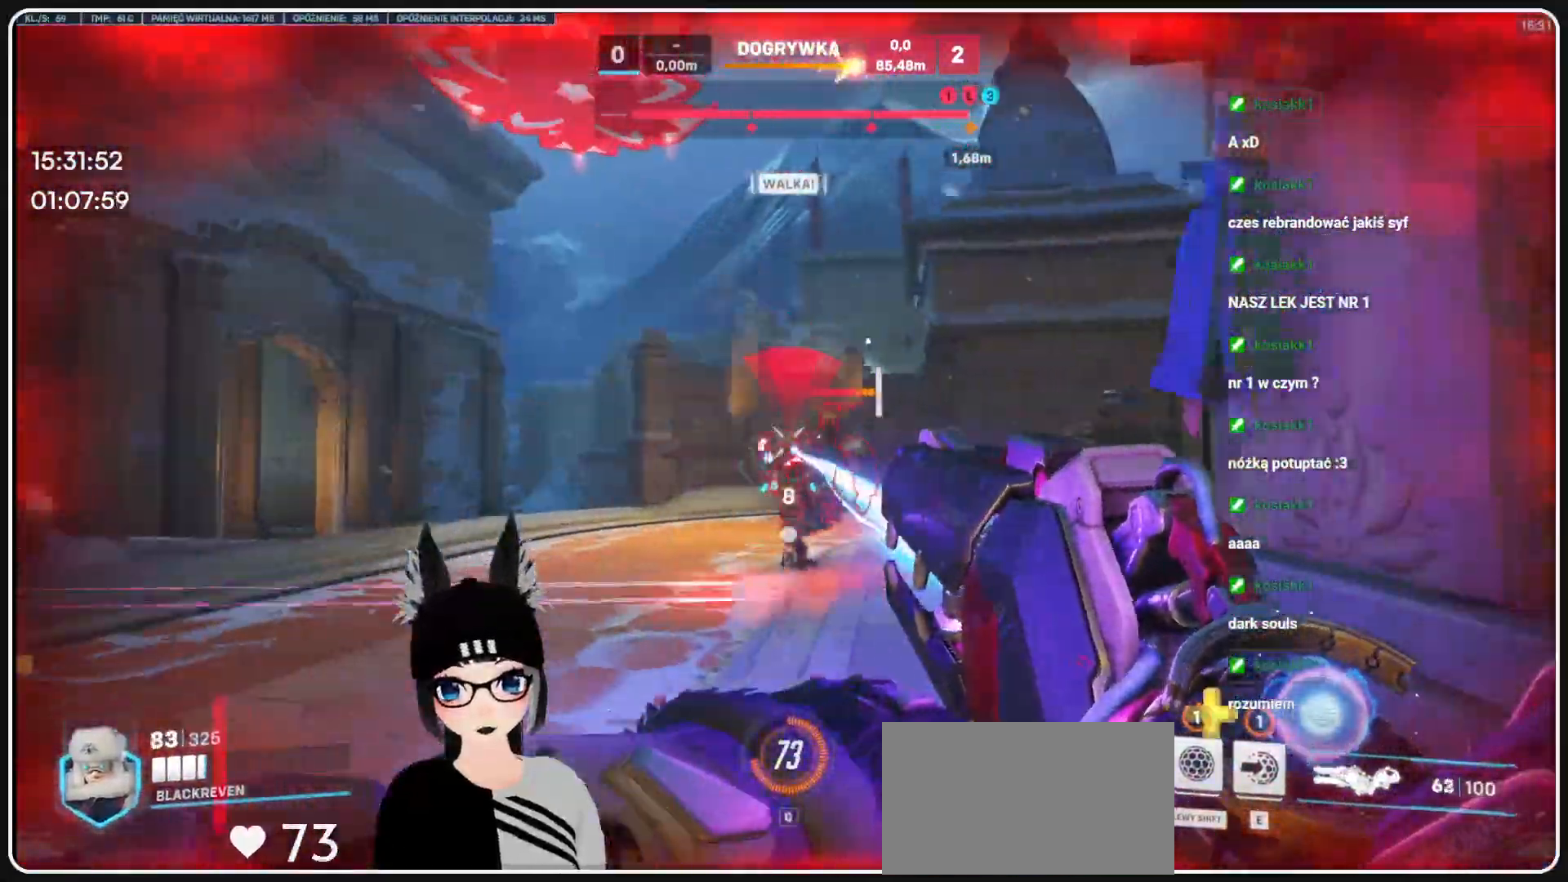
{"keys": ["a"], "mouse": ["left"], "events": [[20, "a", "down"], [83, "d", "up"], [83, "s", "down"], [229, "shift", "down"], [250, "a", "up"], [354, "a", "down"], [354, "shift", "up"], [437, "s", "up"]]}
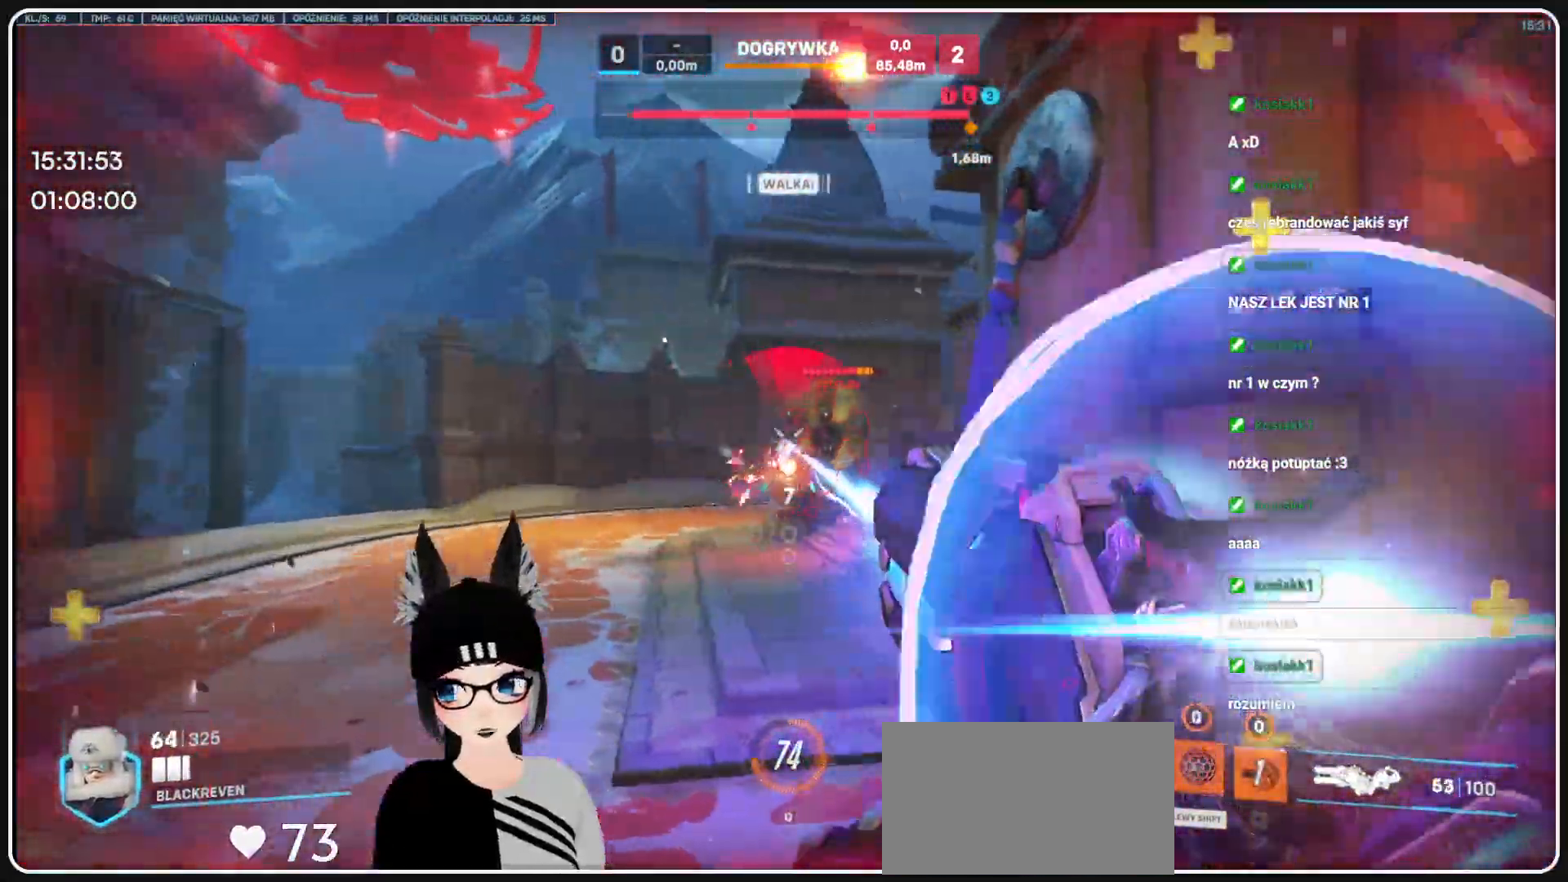
{"keys": ["a", "w"], "mouse": ["left"], "events": [[41, "w", "down"]]}
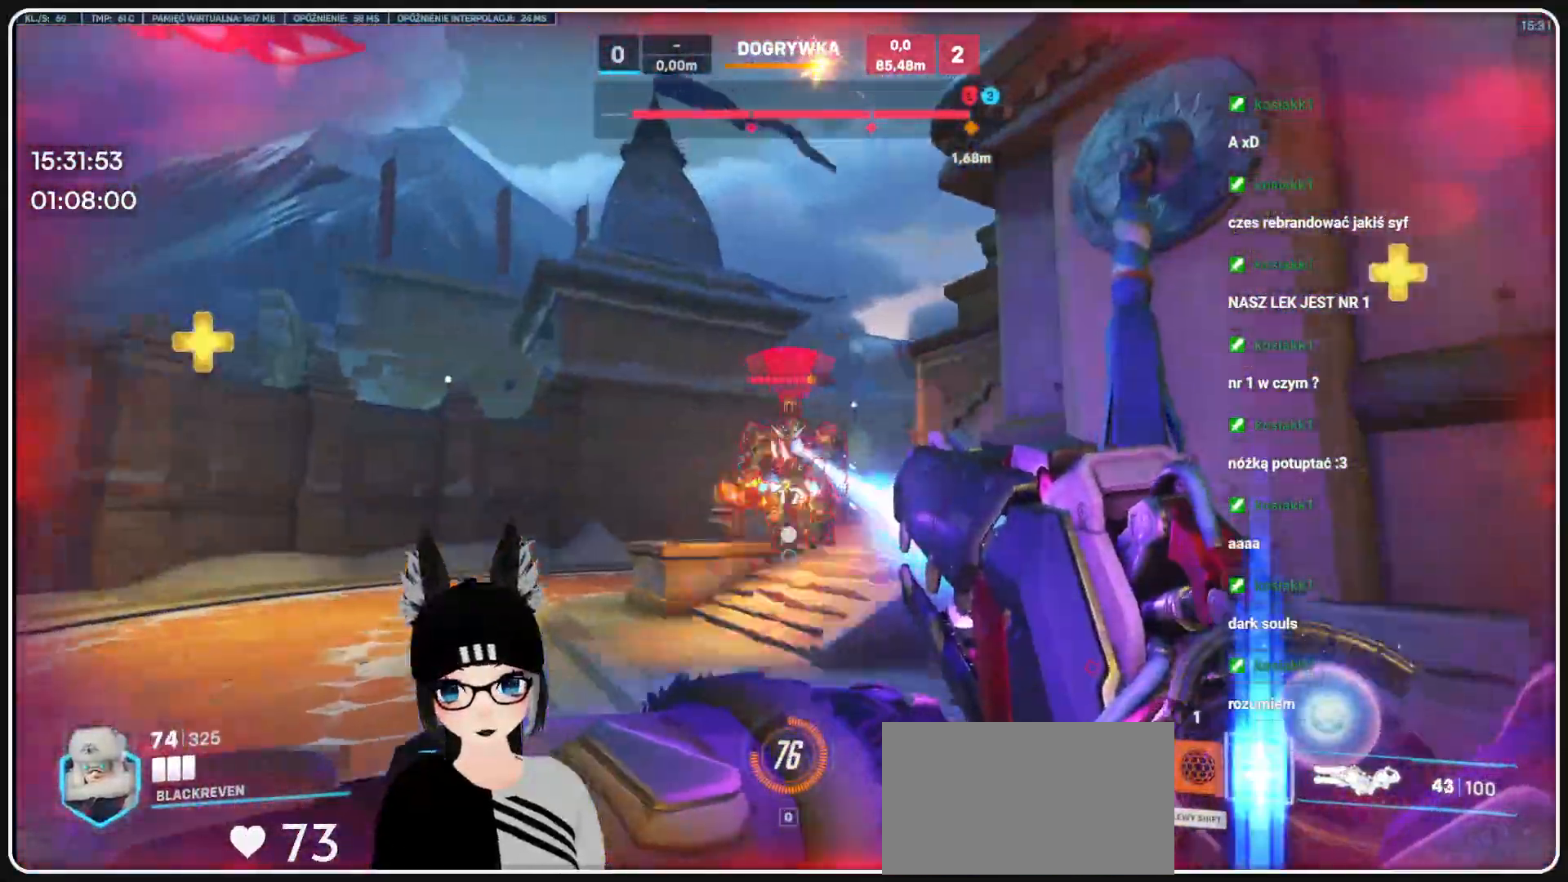
{"keys": ["d", "w"], "mouse": ["left"], "events": [[312, "d", "down"], [333, "a", "up"]]}
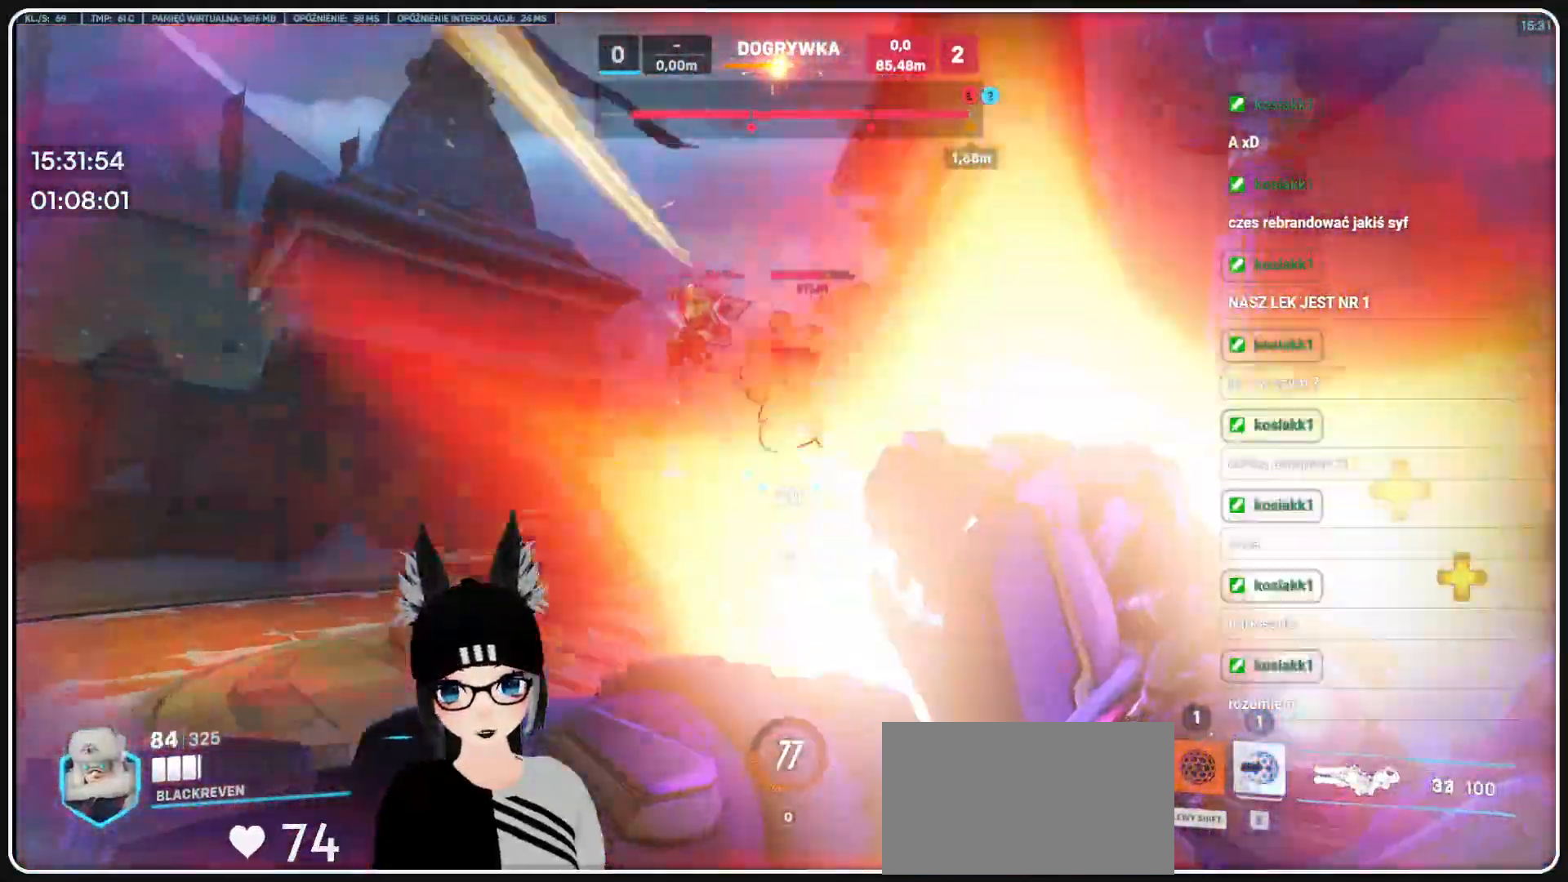
{"keys": ["d", "s"], "mouse": ["left"], "events": [[20, "a", "down"], [20, "d", "up"], [124, "w", "up"], [250, "a", "up"], [250, "s", "down"], [312, "d", "down"]]}
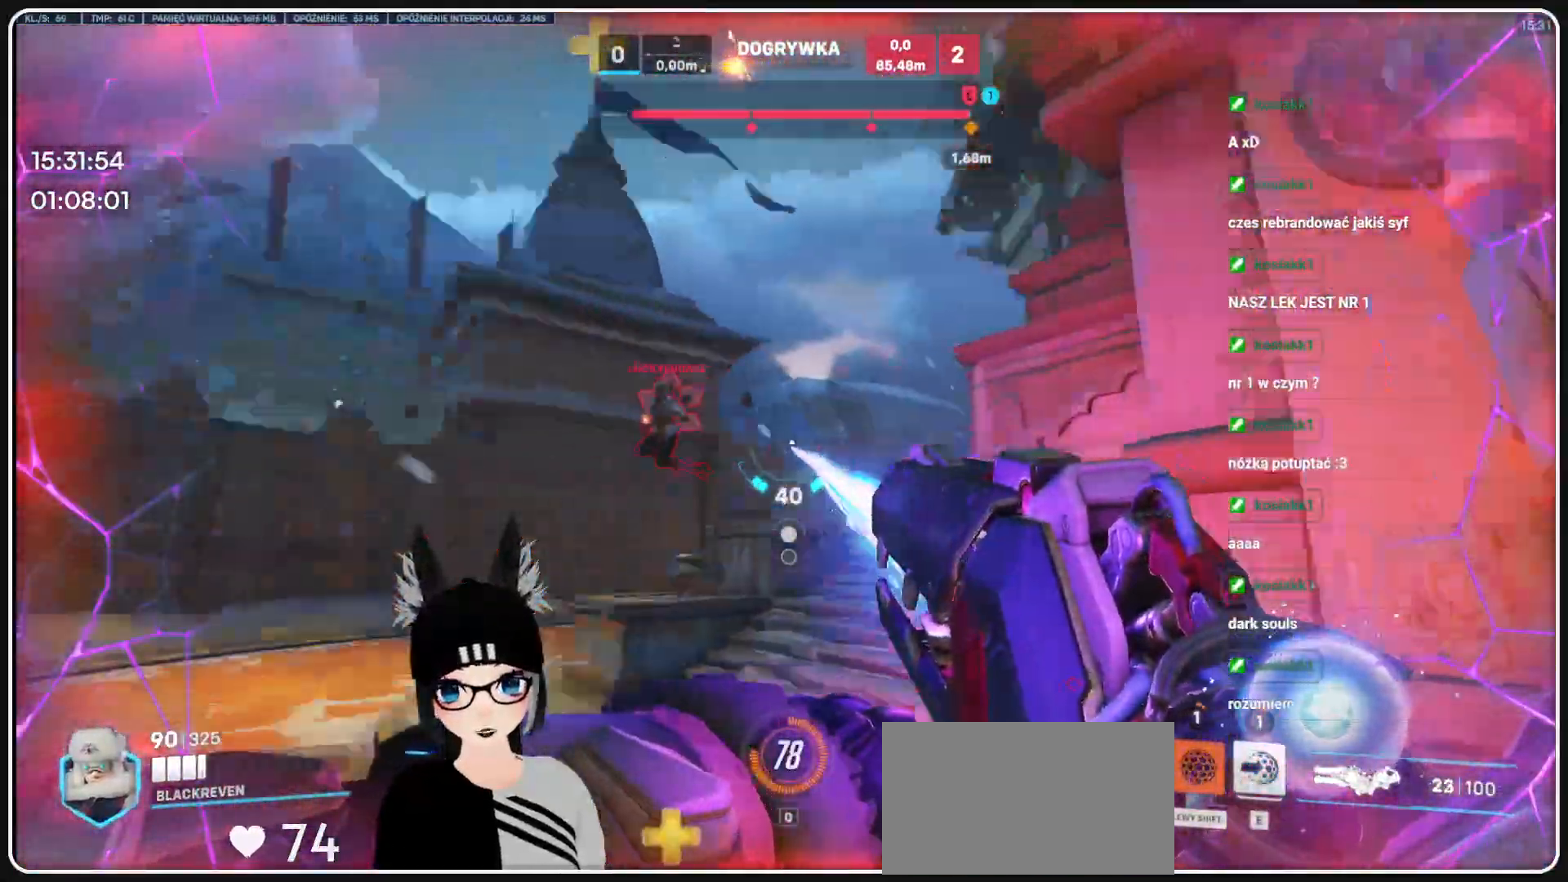
{"keys": ["d", "s"], "mouse": ["left"], "events": []}
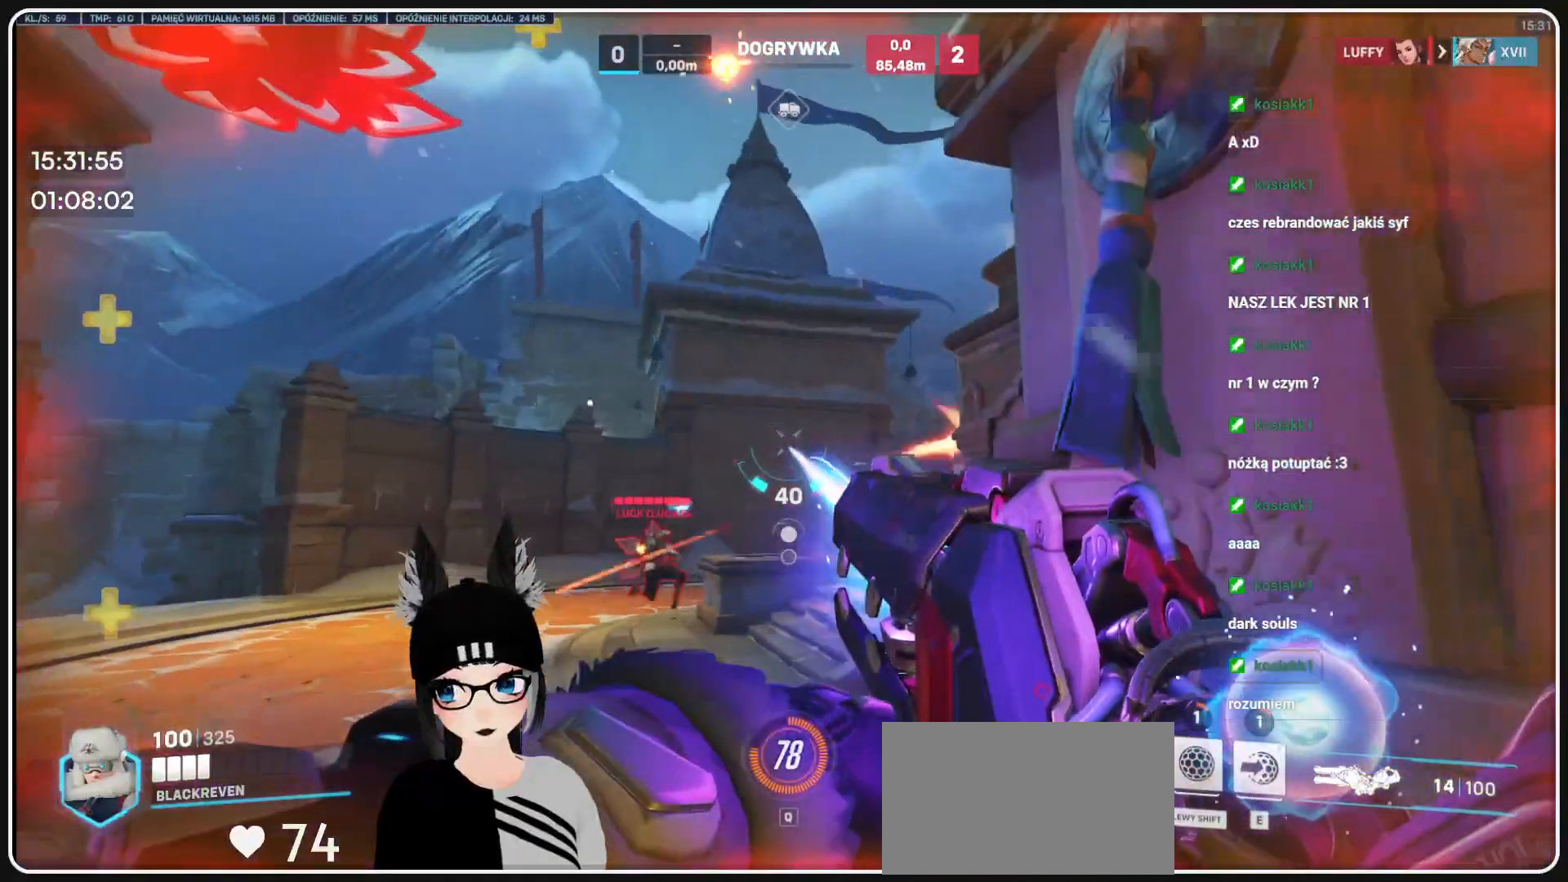
{"keys": ["d", "s", "space"], "mouse": [], "events": [[437, "space", "down"], [479, "mouse_left", "up"]]}
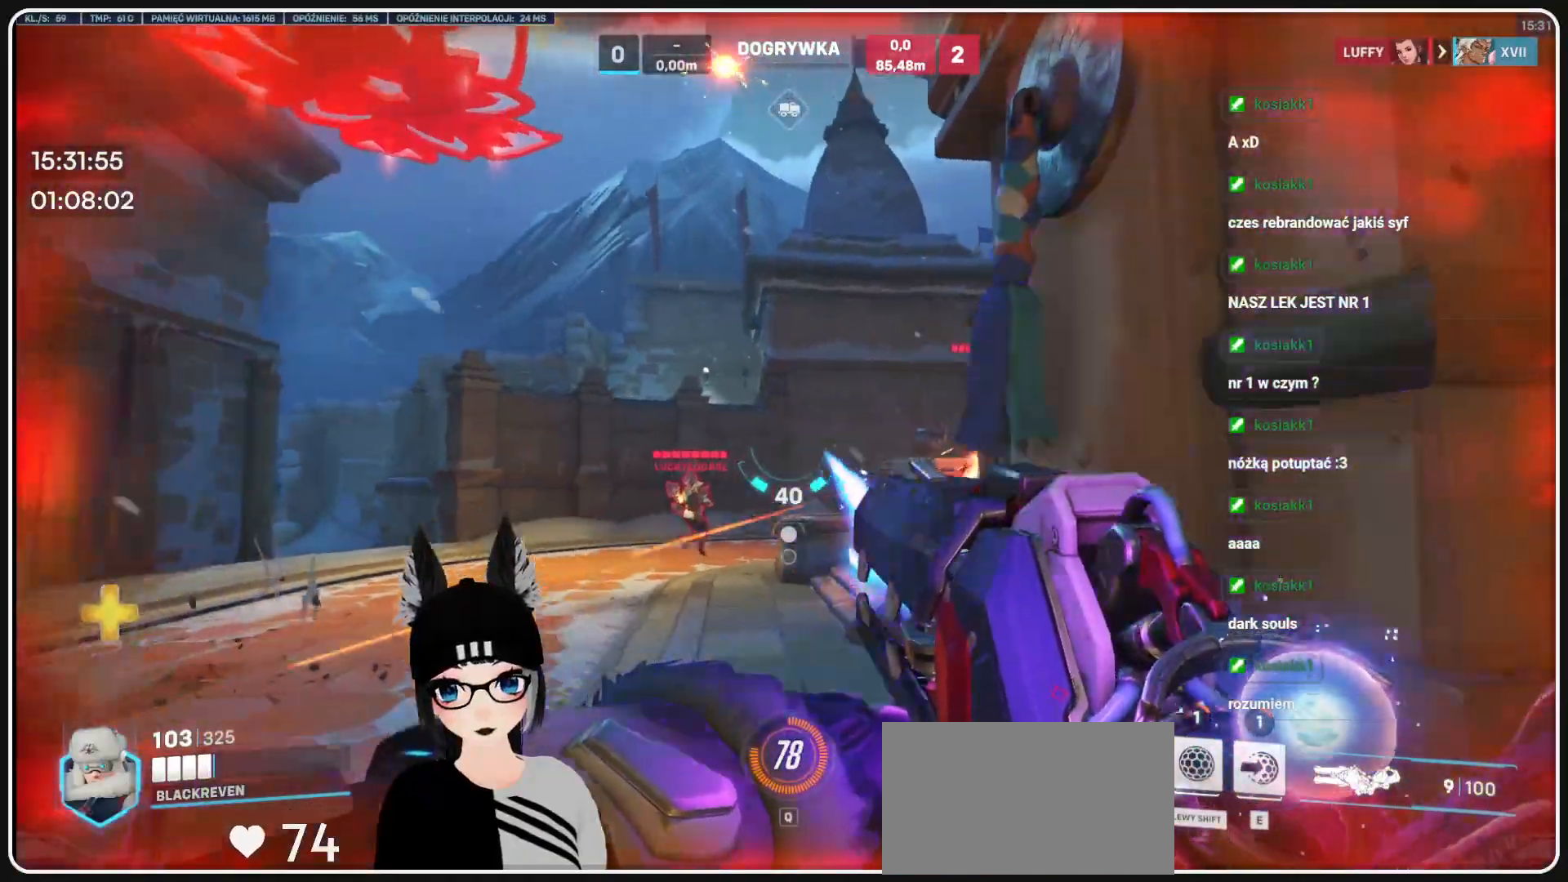
{"keys": ["a", "s"], "mouse": [], "events": [[83, "space", "up"], [229, "d", "up"], [250, "a", "down"]]}
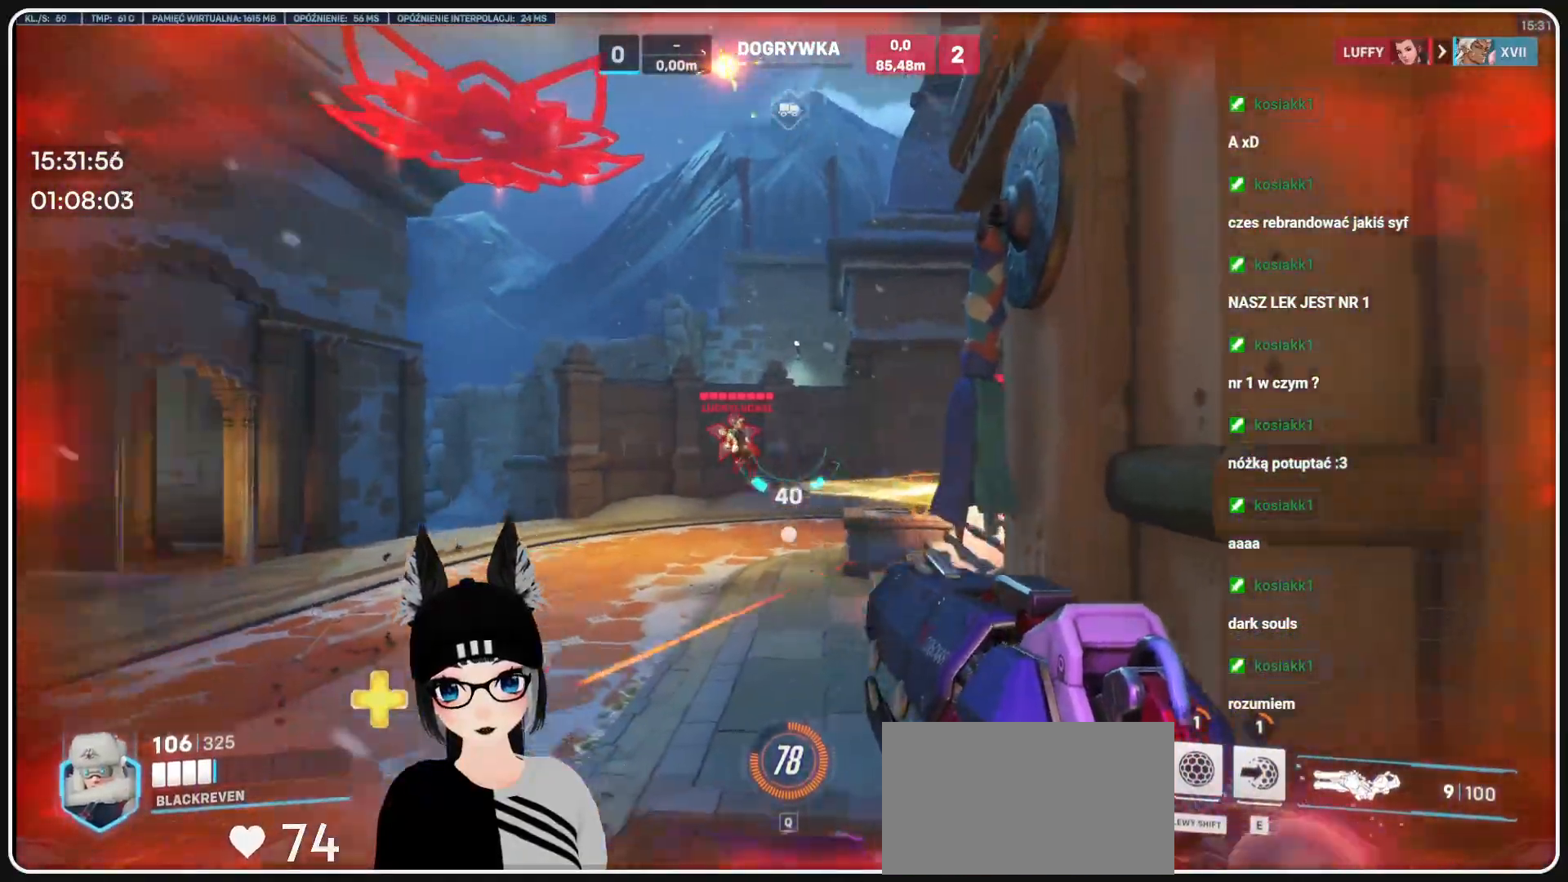
{"keys": ["a"], "mouse": [], "events": [[270, "s", "up"]]}
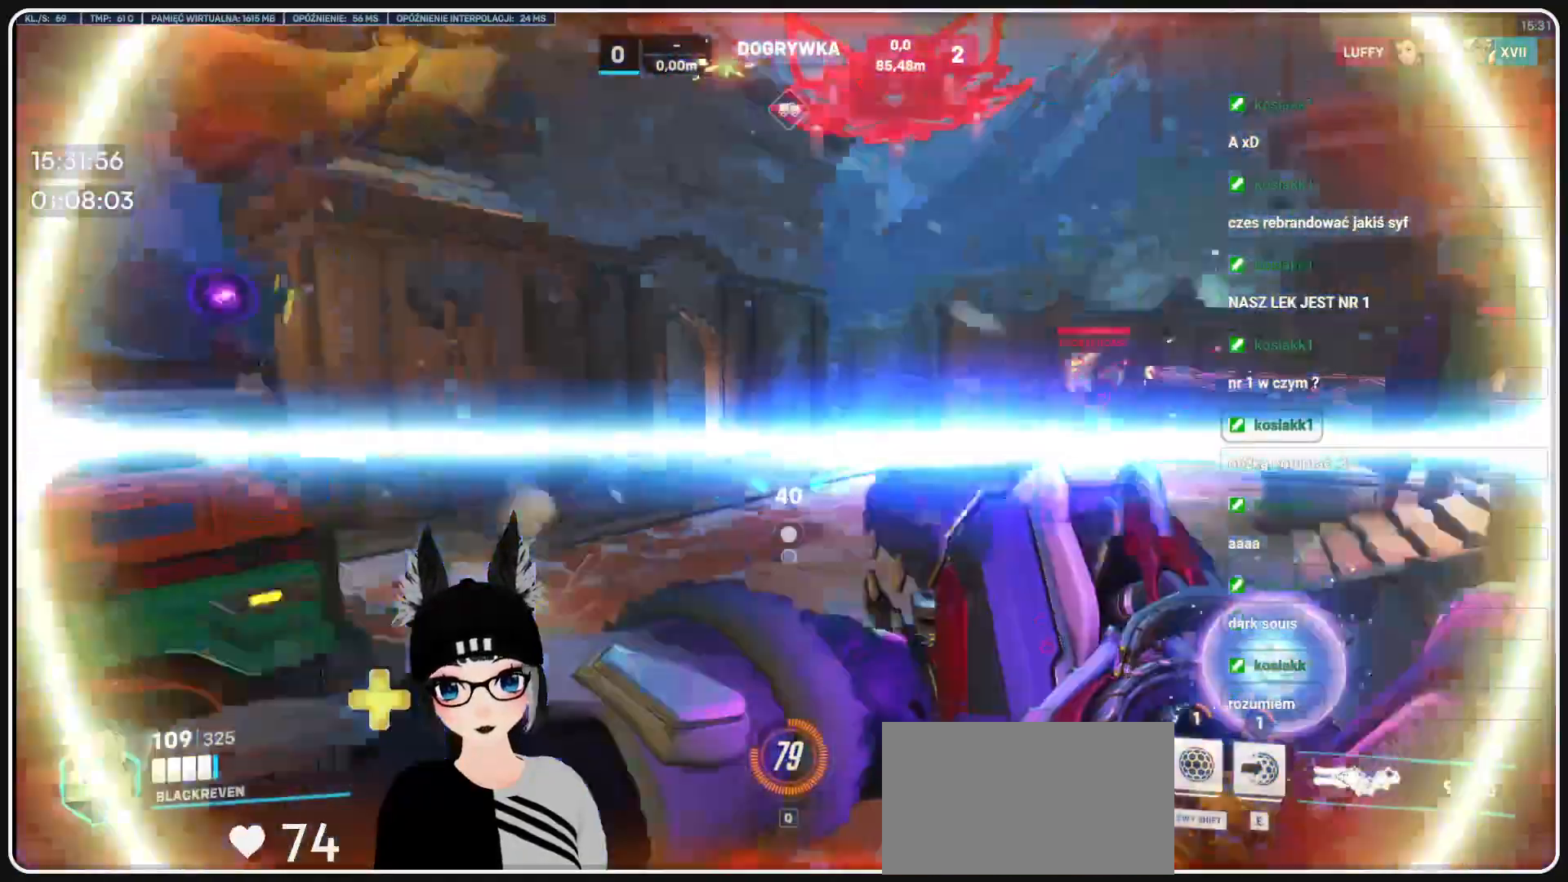
{"keys": ["a"], "mouse": [], "events": []}
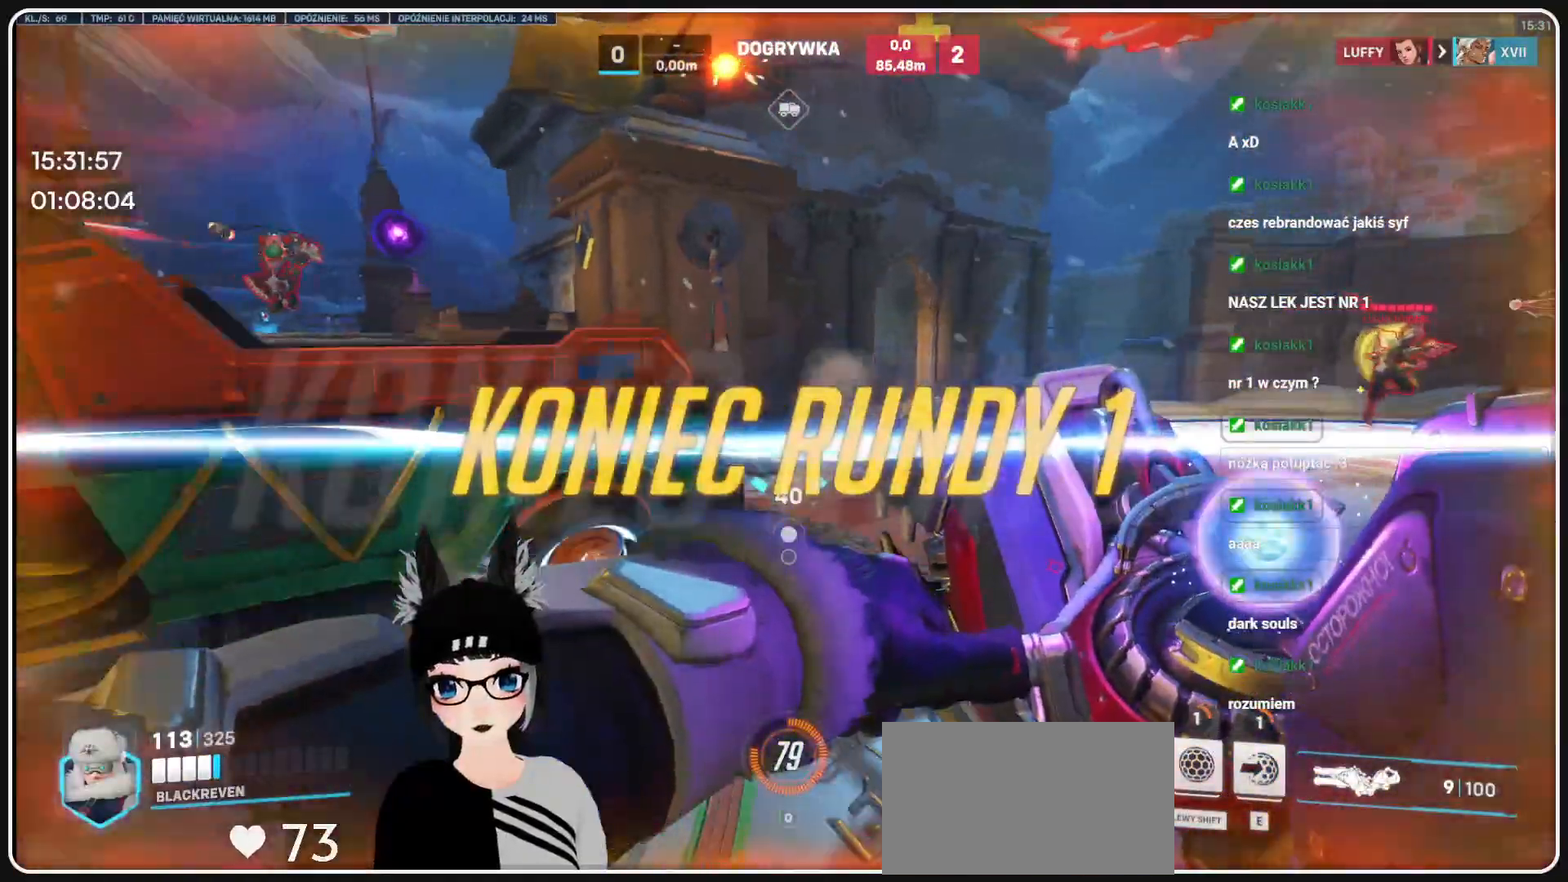
{"keys": ["a", "s"], "mouse": [], "events": [[250, "s", "down"]]}
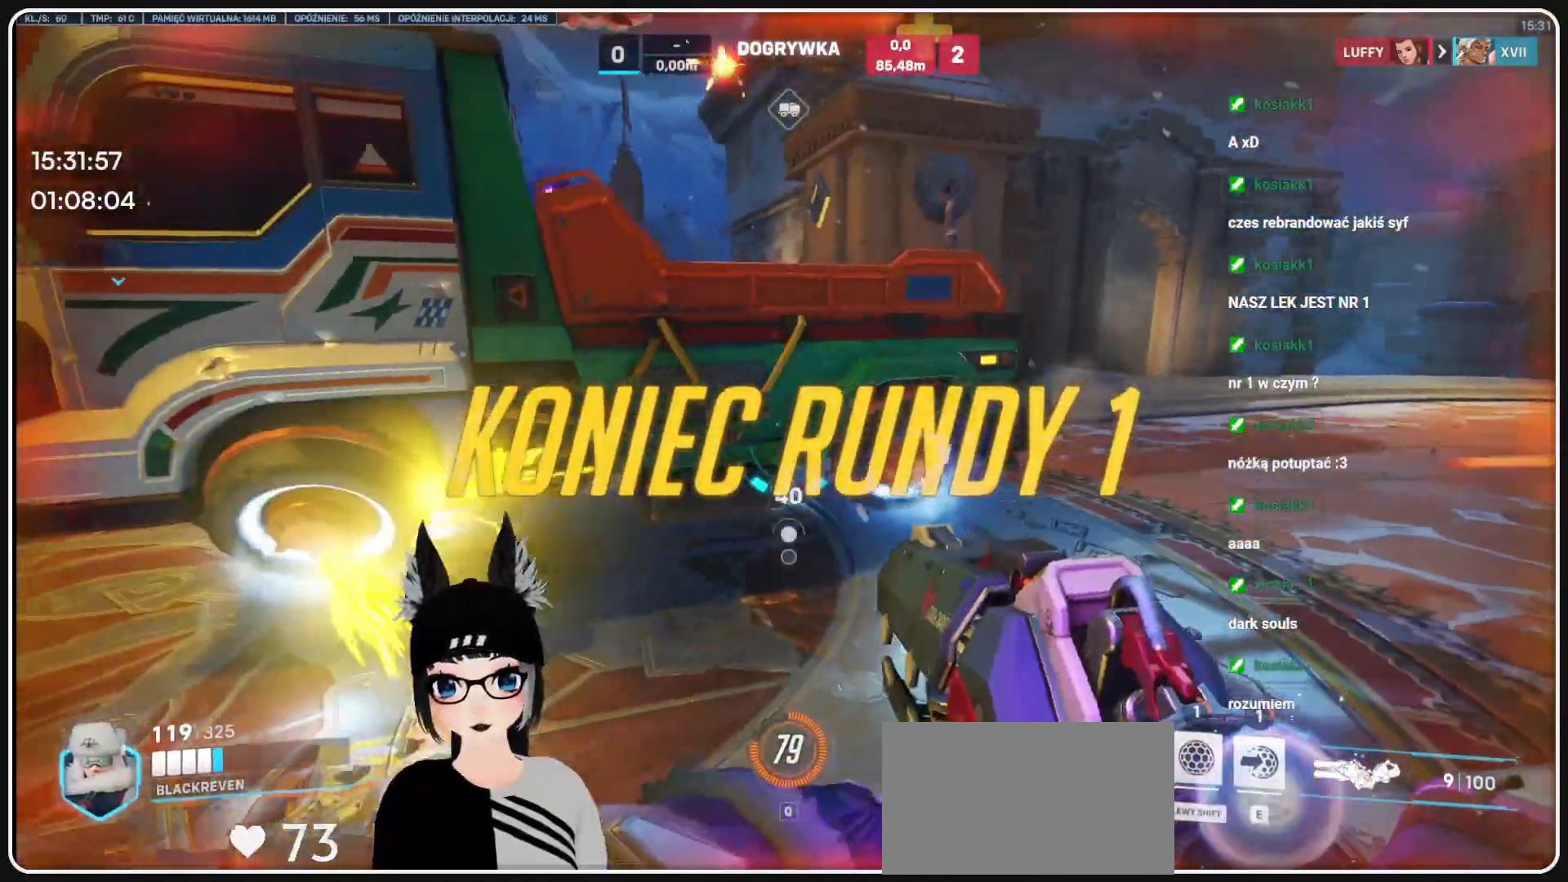
{"keys": [], "mouse": [], "events": [[270, "a", "up"], [333, "s", "up"]]}
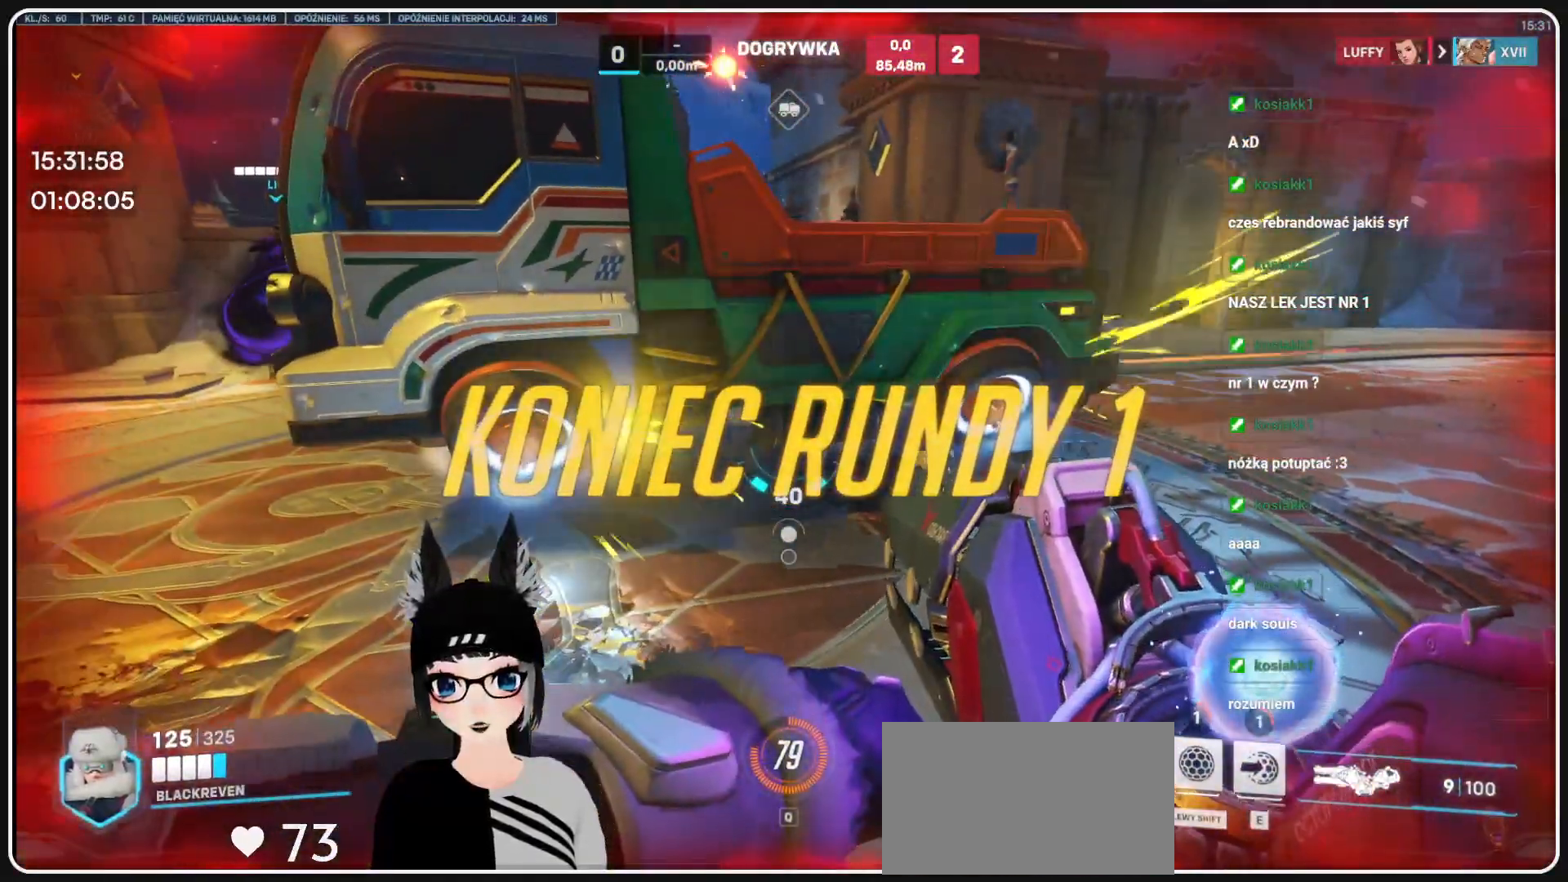
{"keys": [], "mouse": [], "events": []}
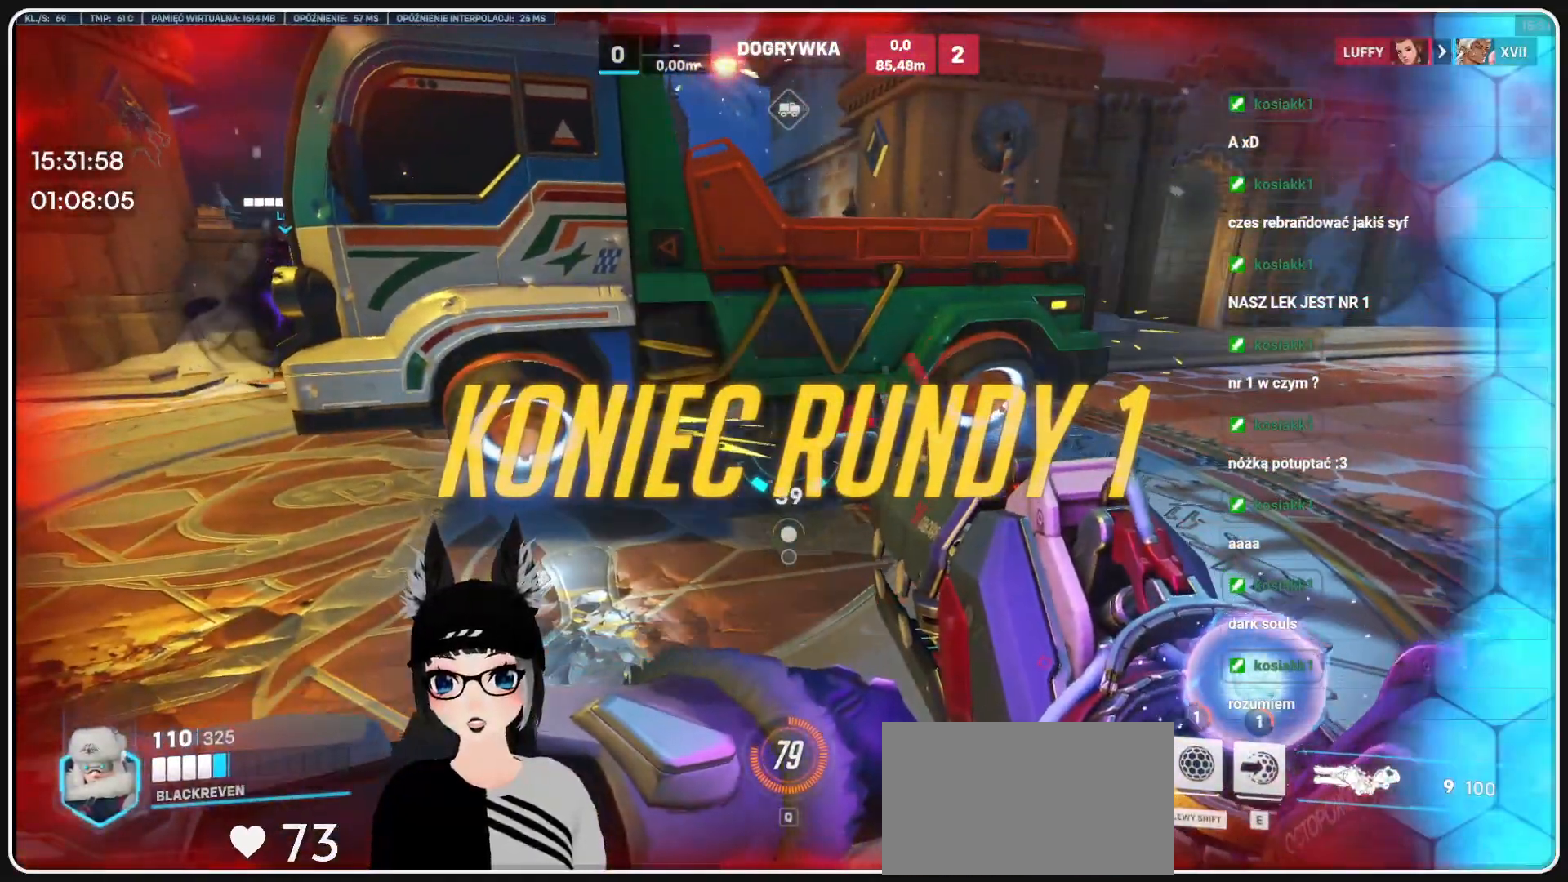
{"keys": [], "mouse": [], "events": []}
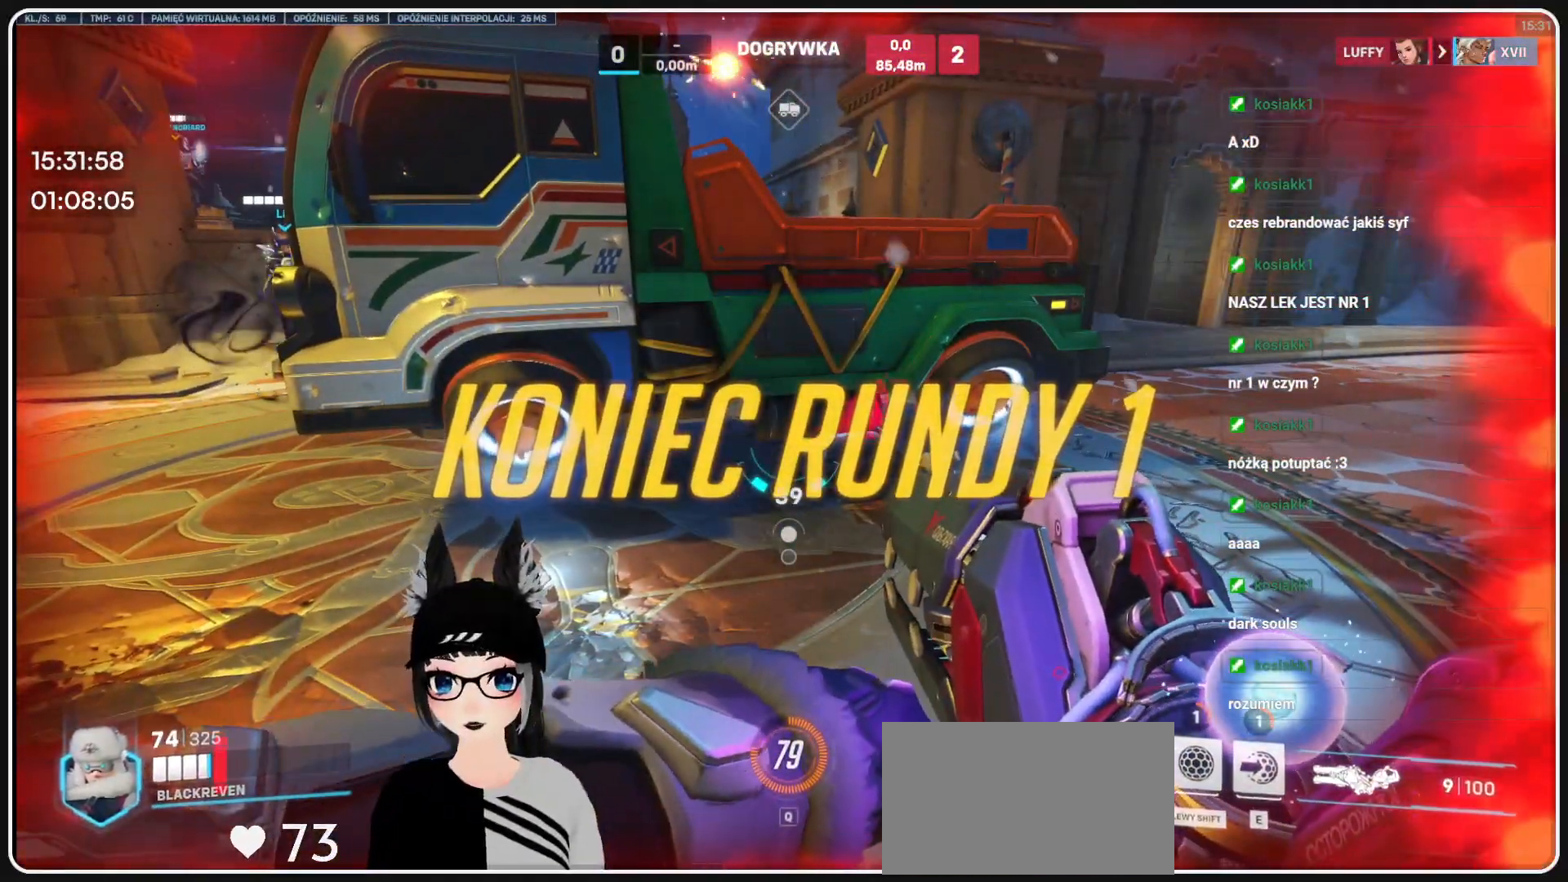
{"keys": ["x"], "mouse": [], "events": [[437, "z", "down"], [479, "x", "down"], [500, "z", "up"]]}
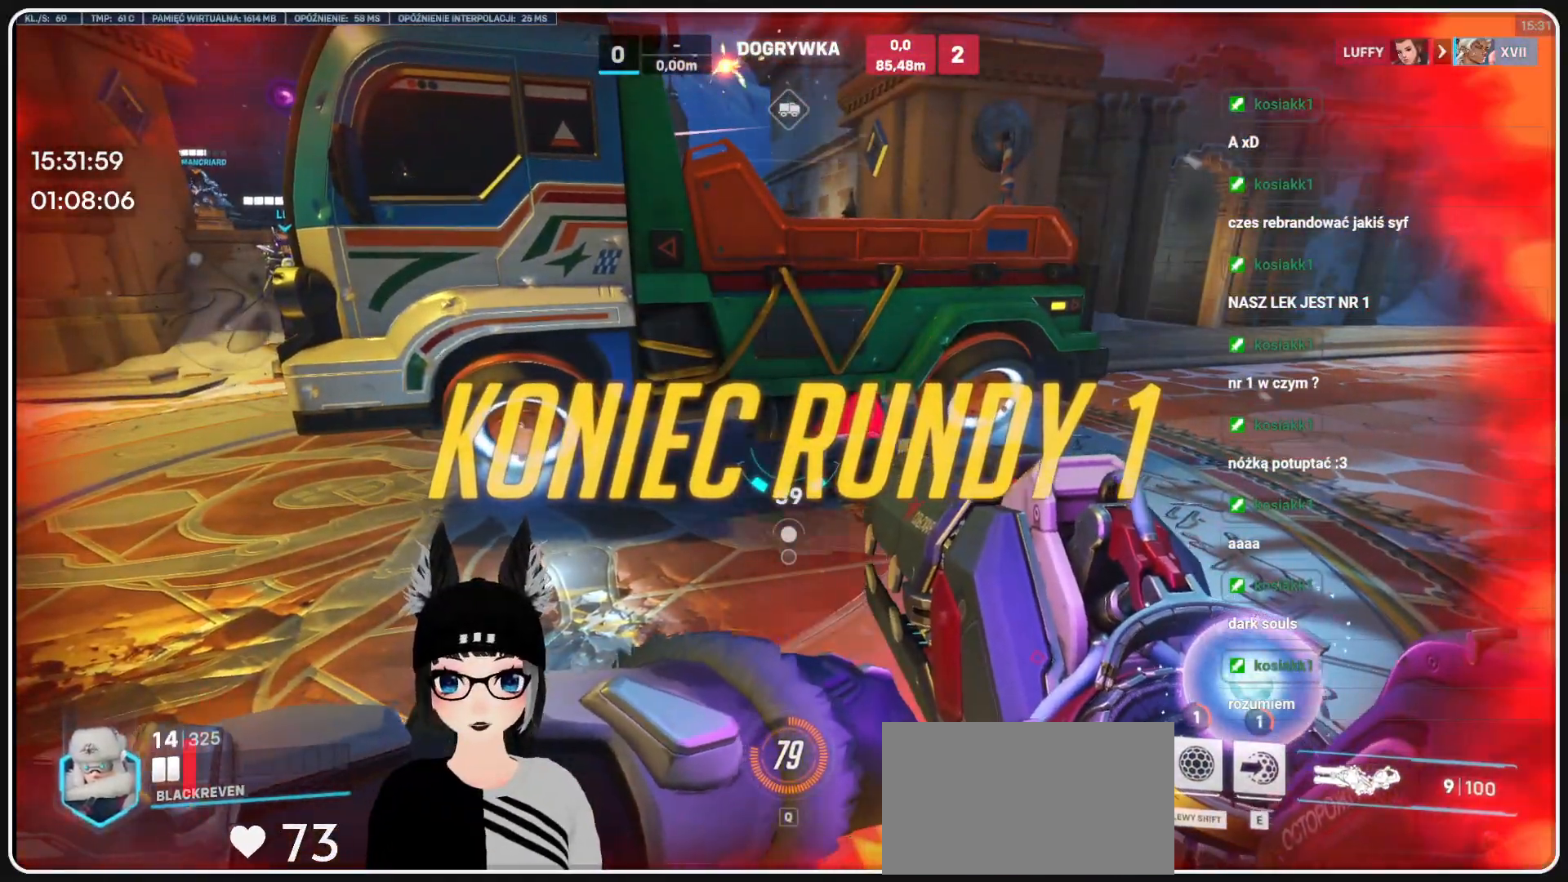
{"keys": [], "mouse": [], "events": [[83, "x", "up"]]}